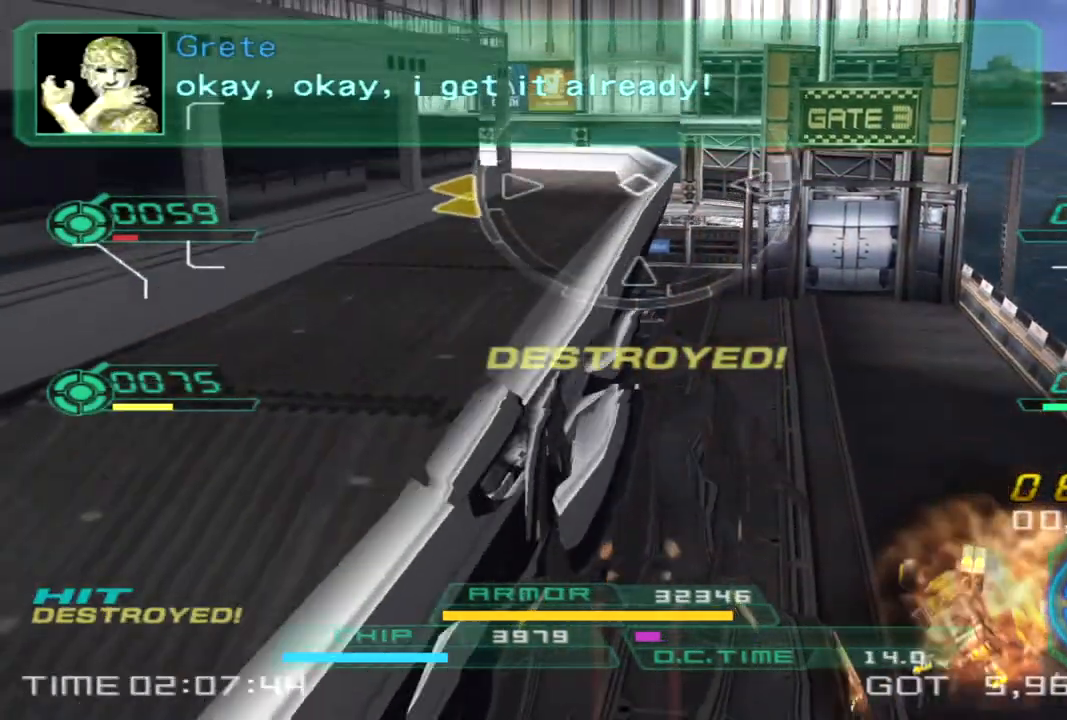
Gameplay with a controller (PlayStation layout); each line is a JSON object with the inputs held at the frame after it. "events" lists button and stick changes between this image and that frame as [ms after this image, input, new state], when the widget could be followed in between. Not read: R3.
{"buttons": [], "left_stick": "up", "right_stick": "center", "events": [[33, "SQUARE", "down"], [50, "CROSS", "up"], [100, "SQUARE", "up"], [200, "TRIANGLE", "down"], [200, "left_stick", "up"], [300, "TRIANGLE", "up"]]}
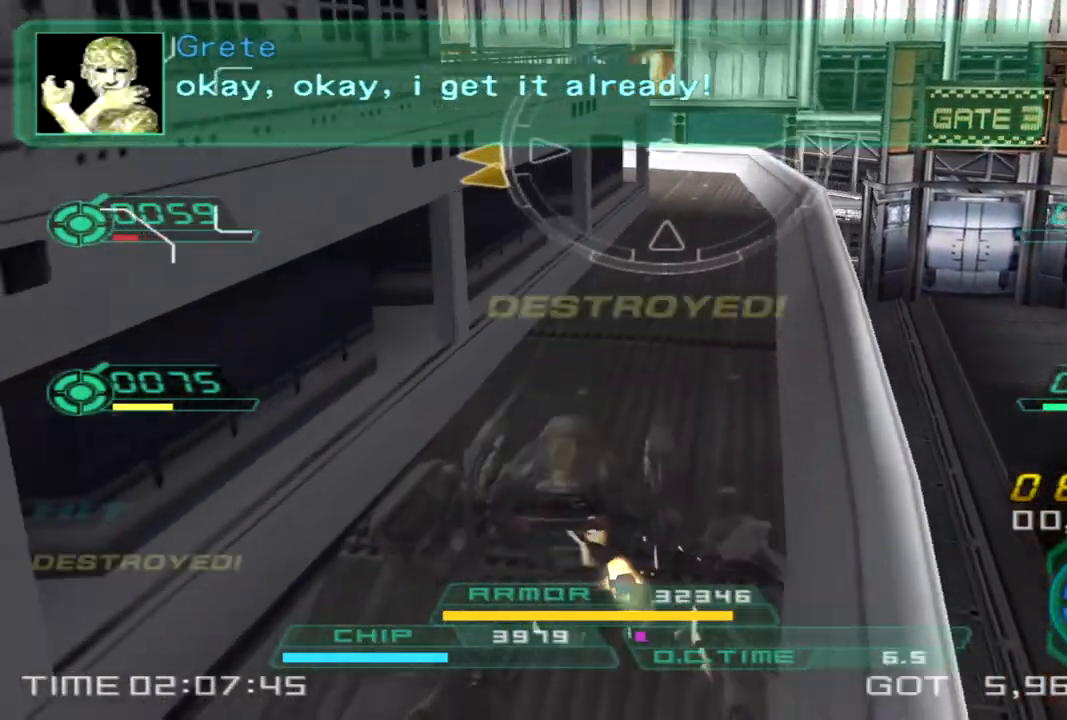
{"buttons": [], "left_stick": "up-right", "right_stick": "center", "events": [[67, "left_stick", "up-right"], [83, "right_stick", "up-right"], [233, "right_stick", "center"]]}
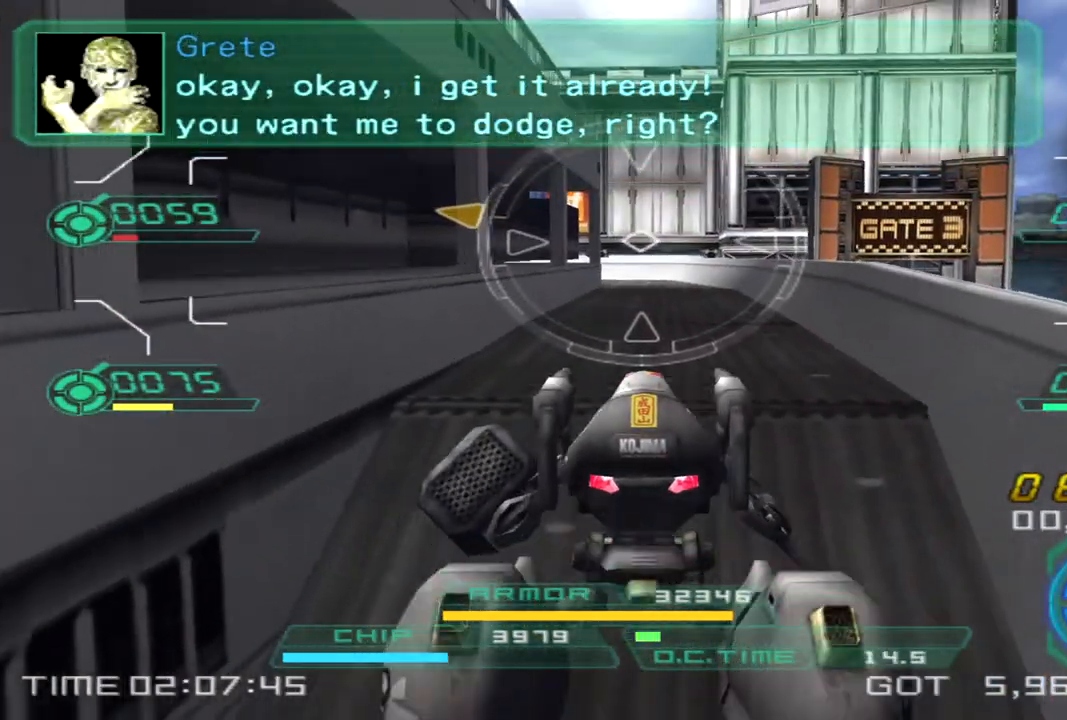
{"buttons": [], "left_stick": "up-right", "right_stick": "left", "events": [[50, "right_stick", "down"], [217, "right_stick", "center"], [467, "right_stick", "left"]]}
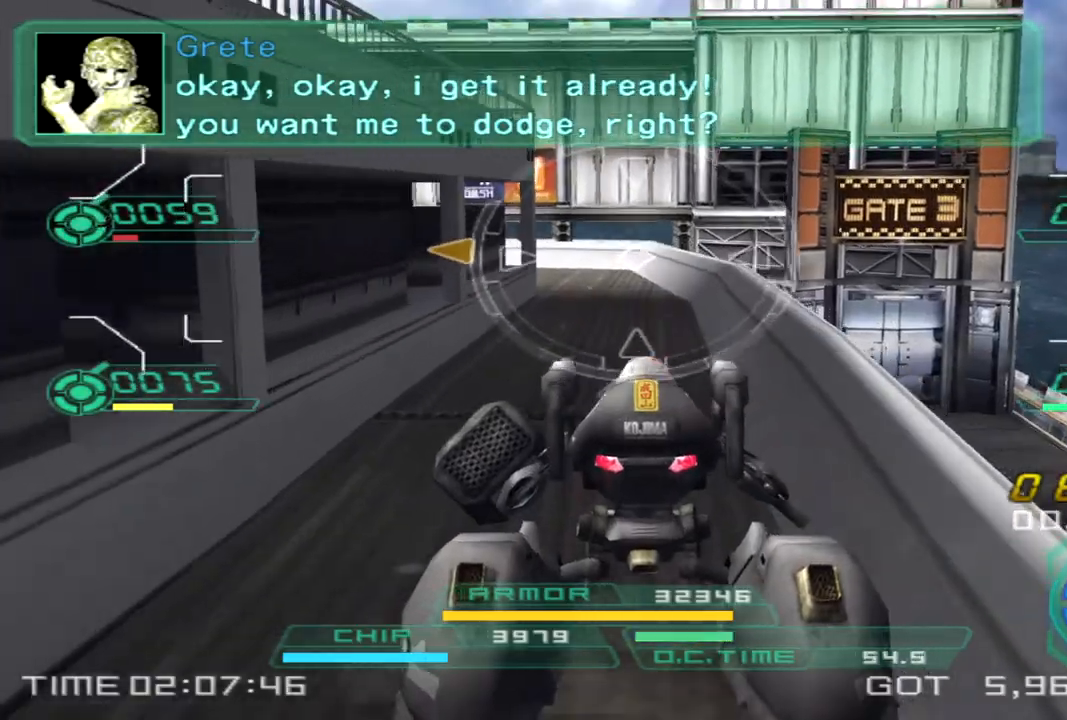
{"buttons": [], "left_stick": "up-right", "right_stick": "left", "events": []}
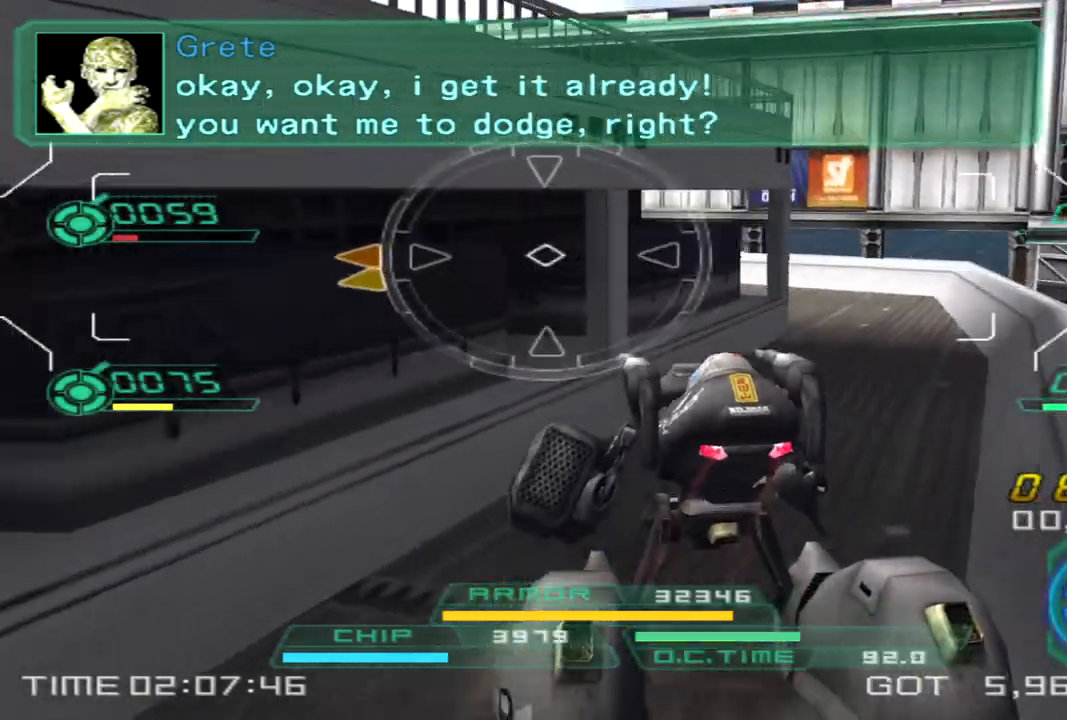
{"buttons": [], "left_stick": "up-right", "right_stick": "left"}
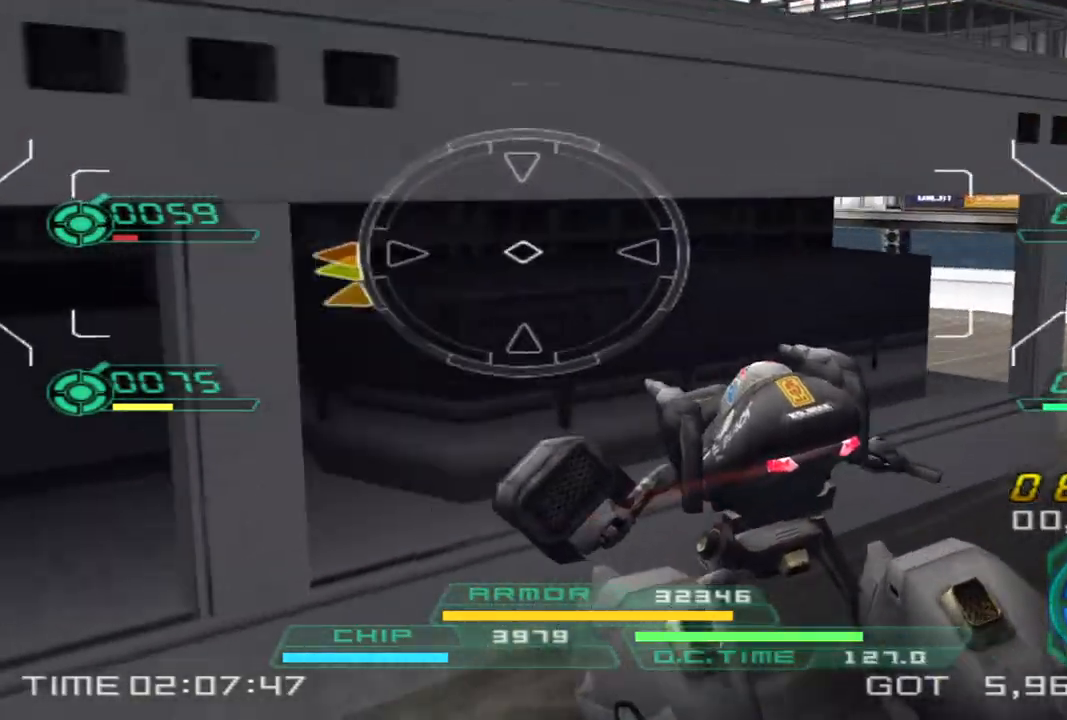
{"buttons": [], "left_stick": "up-right", "right_stick": "left", "events": [[183, "TRIANGLE", "down"], [300, "TRIANGLE", "up"]]}
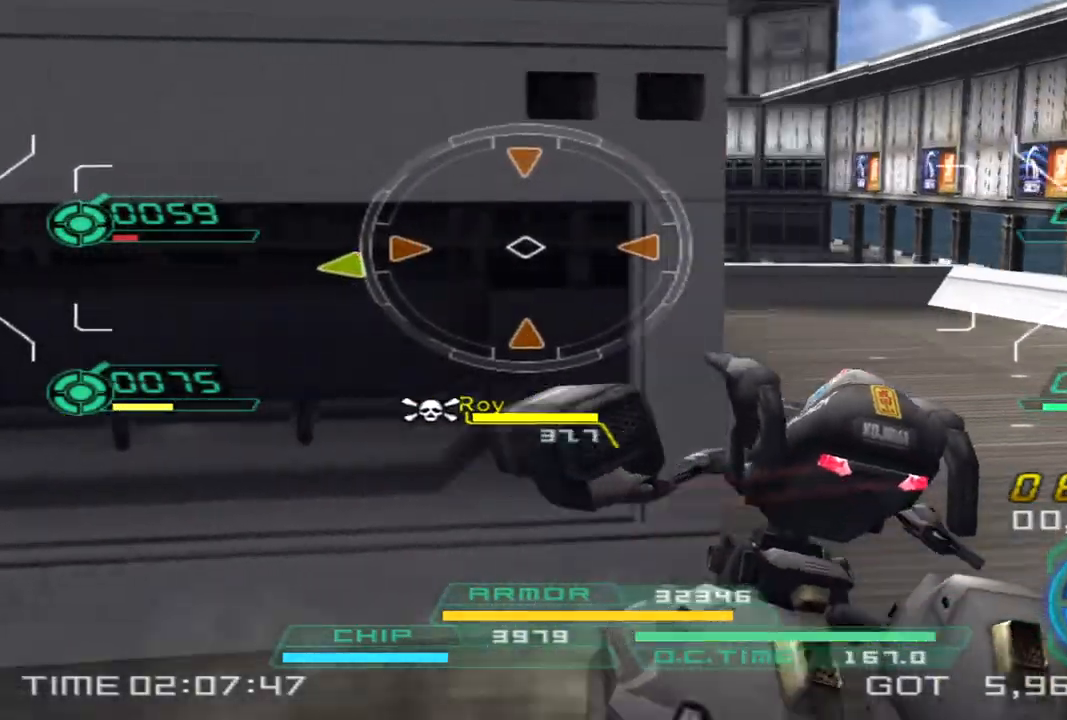
{"buttons": ["L2"], "left_stick": "down-right", "right_stick": "center", "events": [[33, "right_stick", "center"], [300, "right_stick", "left"], [333, "L2", "down"], [417, "left_stick", "down-right"], [450, "right_stick", "center"]]}
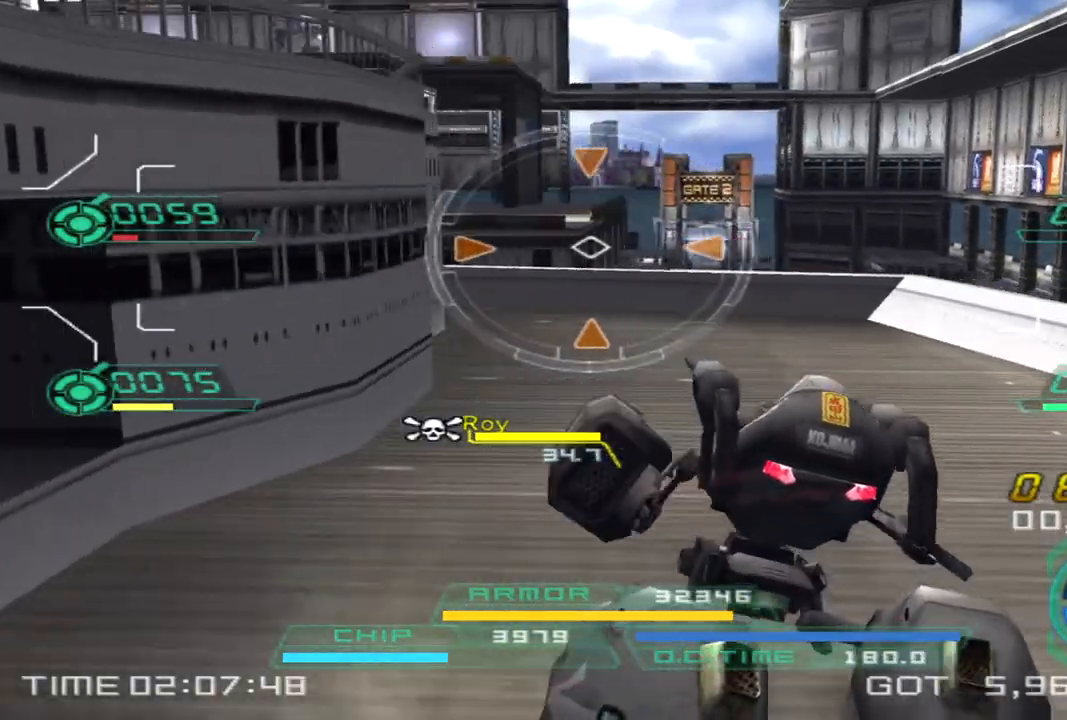
{"buttons": [], "left_stick": "up-right", "right_stick": "left", "events": [[33, "L2", "up"], [67, "left_stick", "down-left"], [150, "left_stick", "left"], [200, "TRIANGLE", "down"], [300, "TRIANGLE", "up"], [317, "left_stick", "up"], [400, "left_stick", "up-right"], [483, "right_stick", "left"]]}
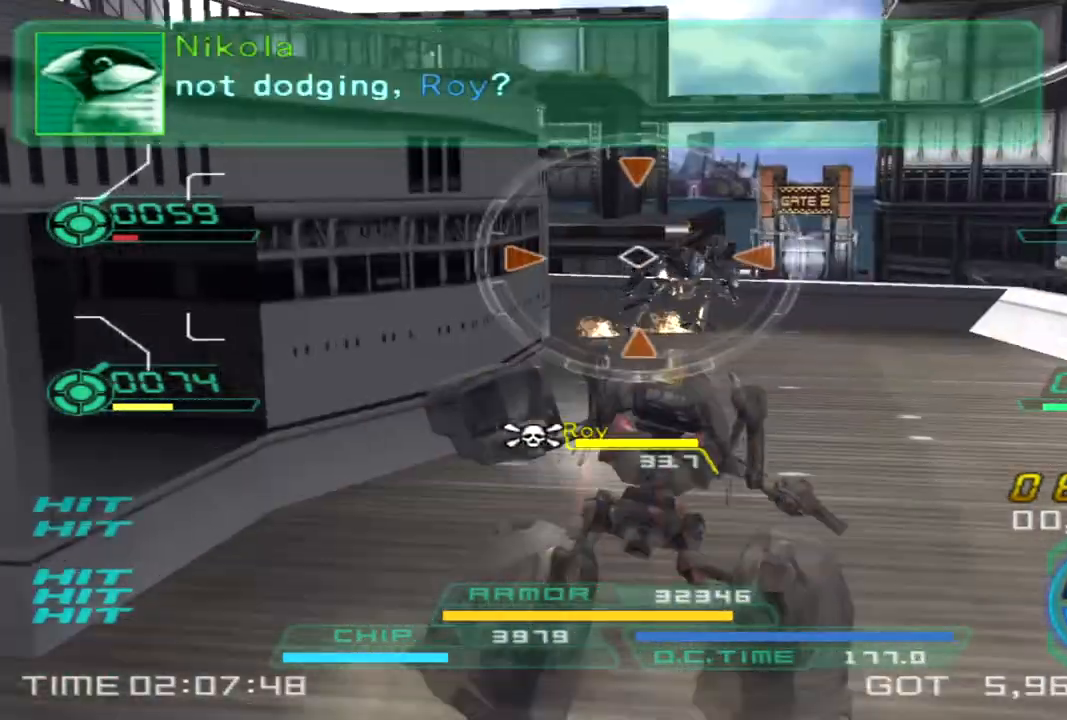
{"buttons": [], "left_stick": "down-left", "right_stick": "right", "events": [[200, "right_stick", "center"], [250, "left_stick", "down-right"], [350, "right_stick", "right"], [417, "left_stick", "down-left"]]}
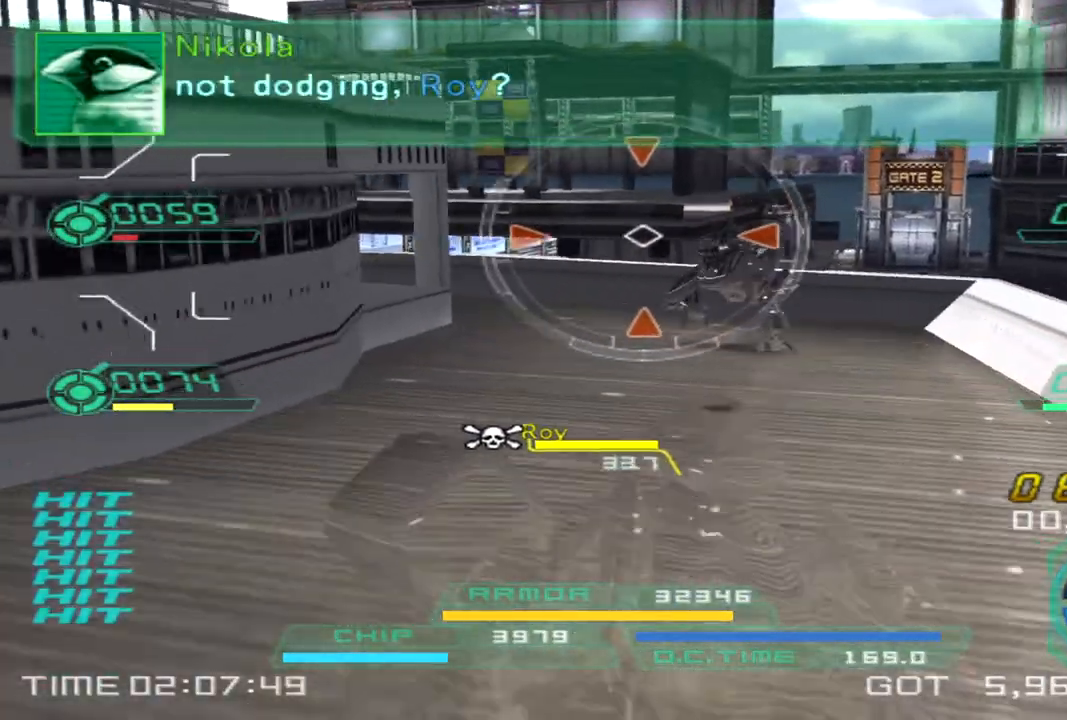
{"buttons": [], "left_stick": "down-left", "right_stick": "right", "events": [[17, "L2", "down"], [267, "L2", "up"]]}
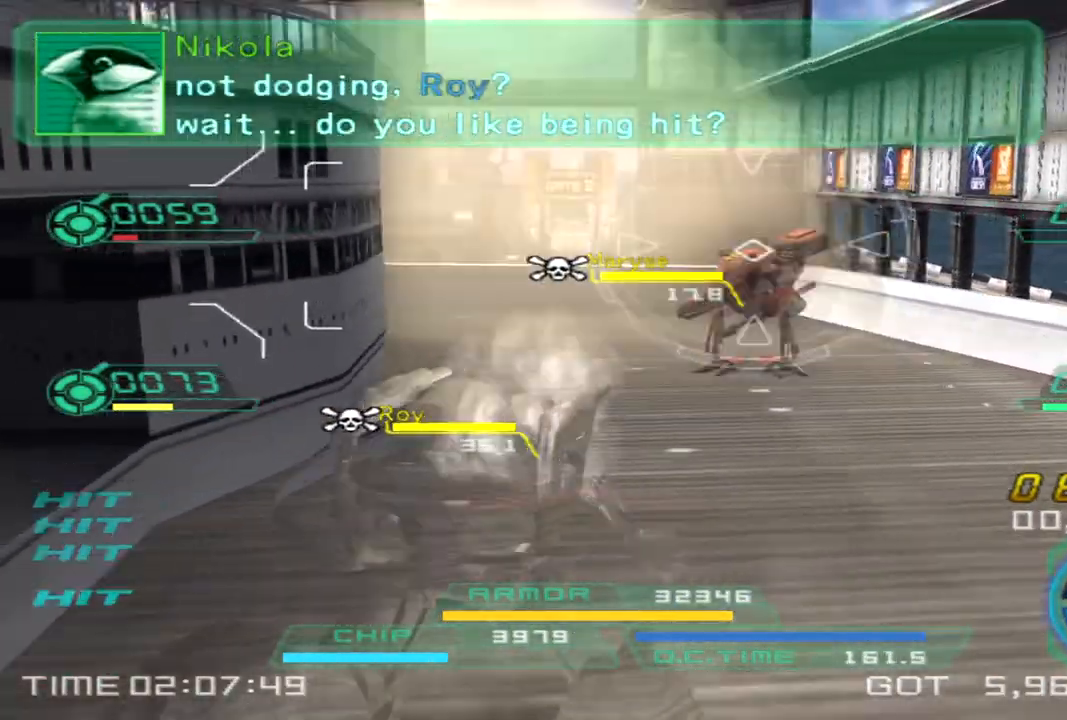
{"buttons": [], "left_stick": "up", "right_stick": "center", "events": [[167, "left_stick", "down-right"], [200, "right_stick", "center"], [217, "left_stick", "up-right"], [267, "left_stick", "up"], [400, "right_stick", "left"], [500, "right_stick", "center"]]}
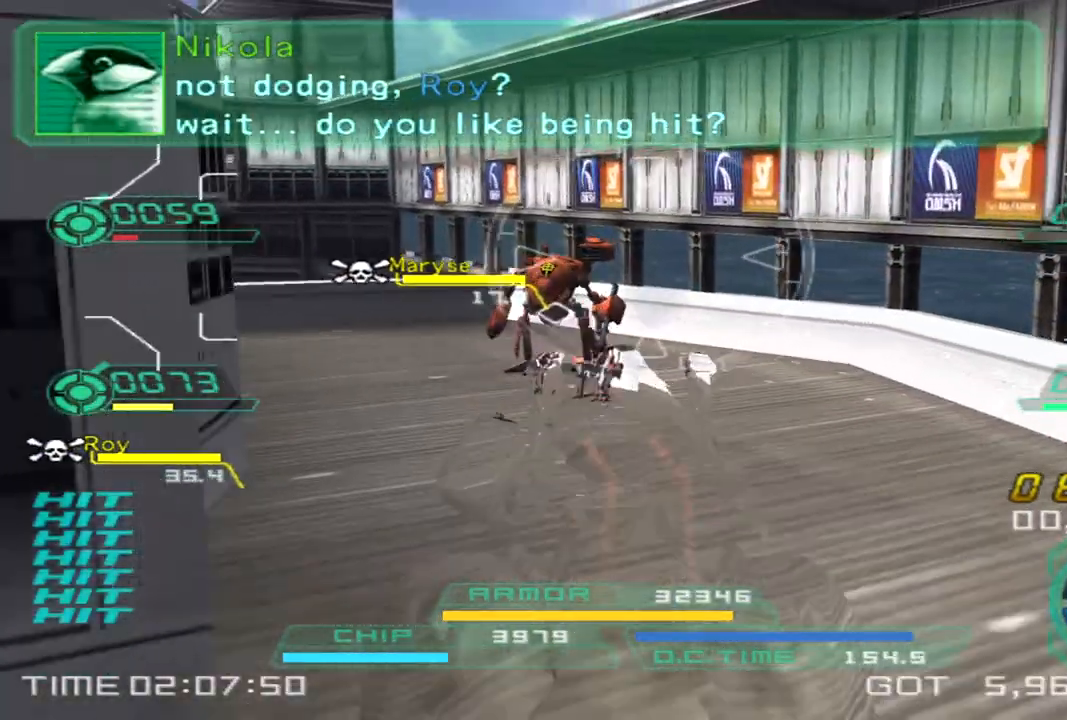
{"buttons": [], "left_stick": "down", "right_stick": "center", "events": [[167, "L2", "down"], [317, "left_stick", "right"], [350, "L2", "up"], [400, "left_stick", "down"]]}
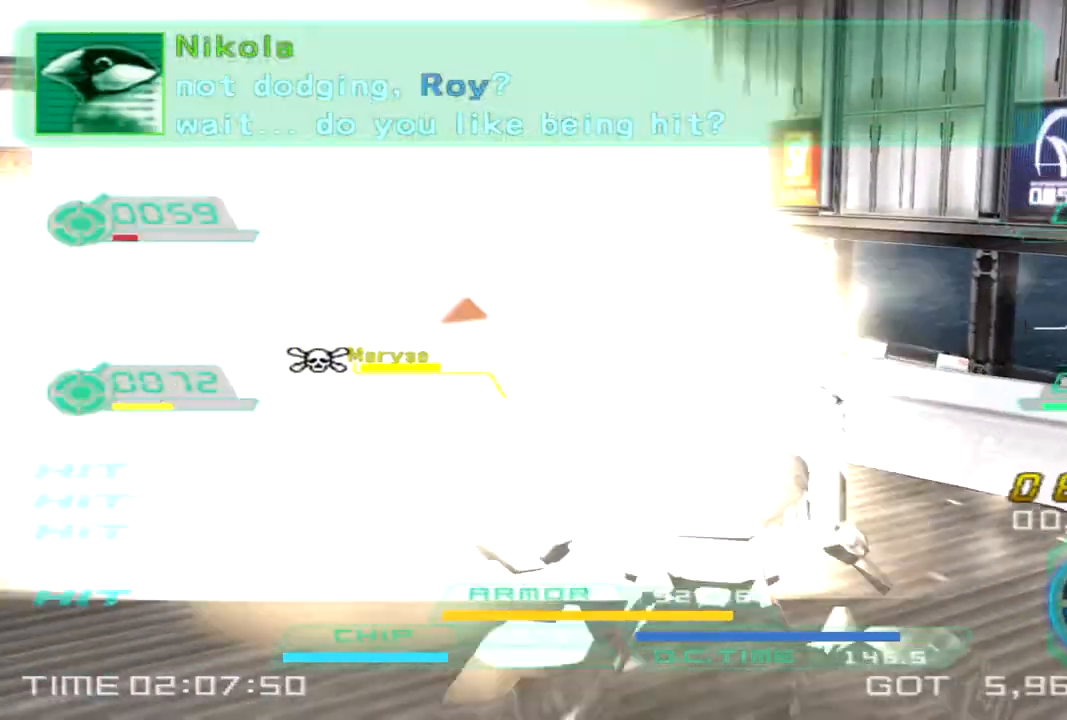
{"buttons": [], "left_stick": "right", "right_stick": "center", "events": [[133, "right_stick", "left"], [300, "left_stick", "right"], [333, "right_stick", "center"]]}
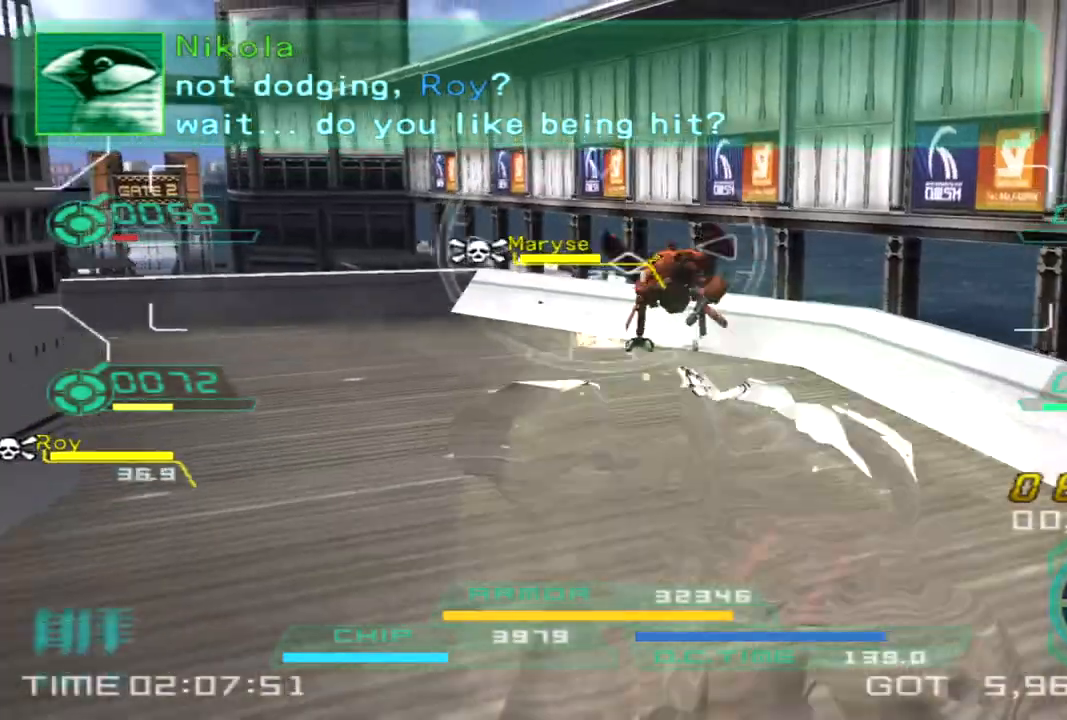
{"buttons": [], "left_stick": "up-left", "right_stick": "center", "events": [[50, "left_stick", "up"], [283, "L2", "down"], [467, "L2", "up"], [483, "left_stick", "up-left"]]}
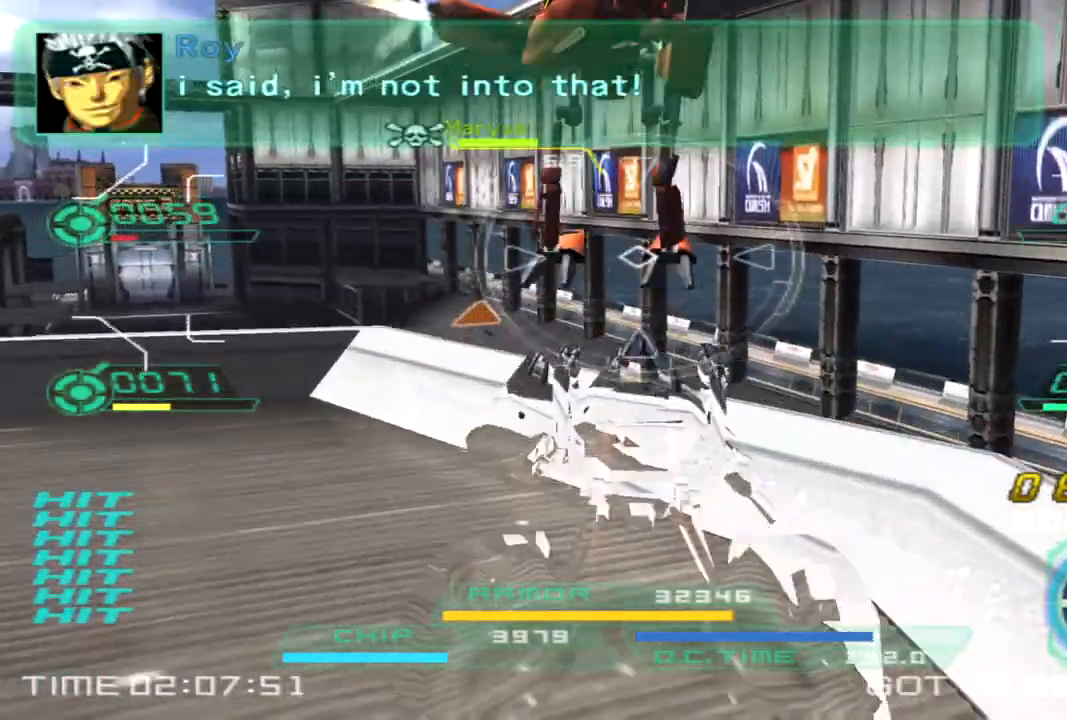
{"buttons": [], "left_stick": "down", "right_stick": "center", "events": [[17, "left_stick", "left"], [67, "left_stick", "down-left"], [183, "left_stick", "down"]]}
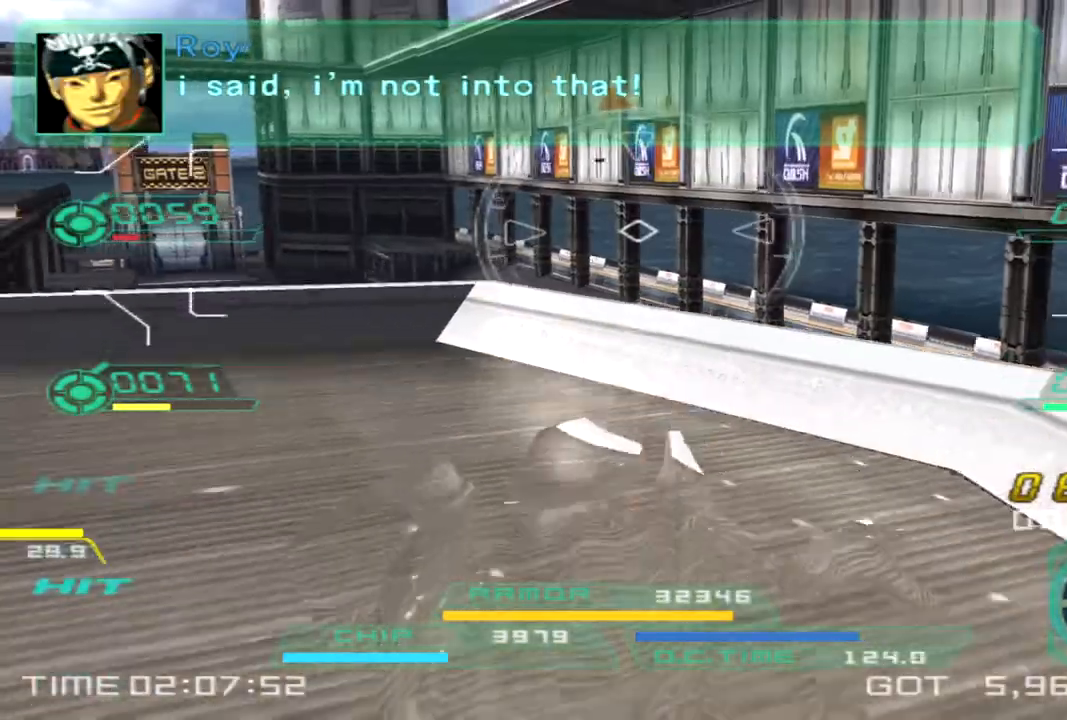
{"buttons": [], "left_stick": "up-right", "right_stick": "left", "events": [[217, "right_stick", "left"], [300, "left_stick", "right"], [400, "left_stick", "up-right"]]}
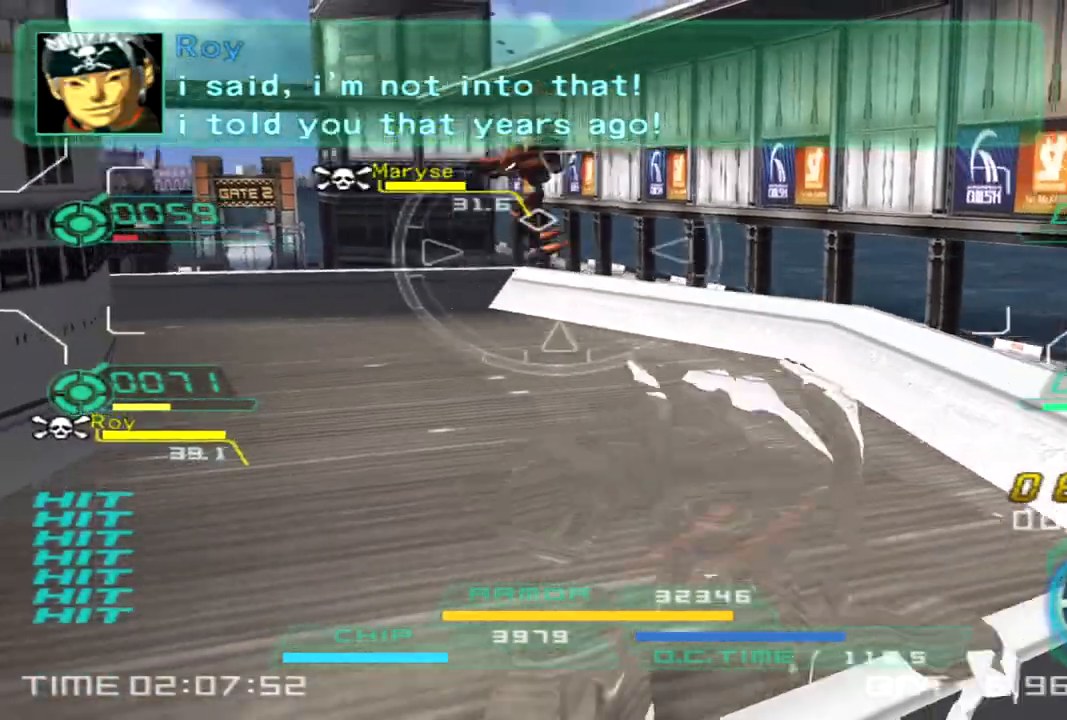
{"buttons": ["L2"], "left_stick": "left", "right_stick": "center", "events": [[67, "right_stick", "center"], [167, "left_stick", "up"], [283, "right_stick", "left"], [350, "L2", "down"], [367, "right_stick", "center"], [500, "left_stick", "left"]]}
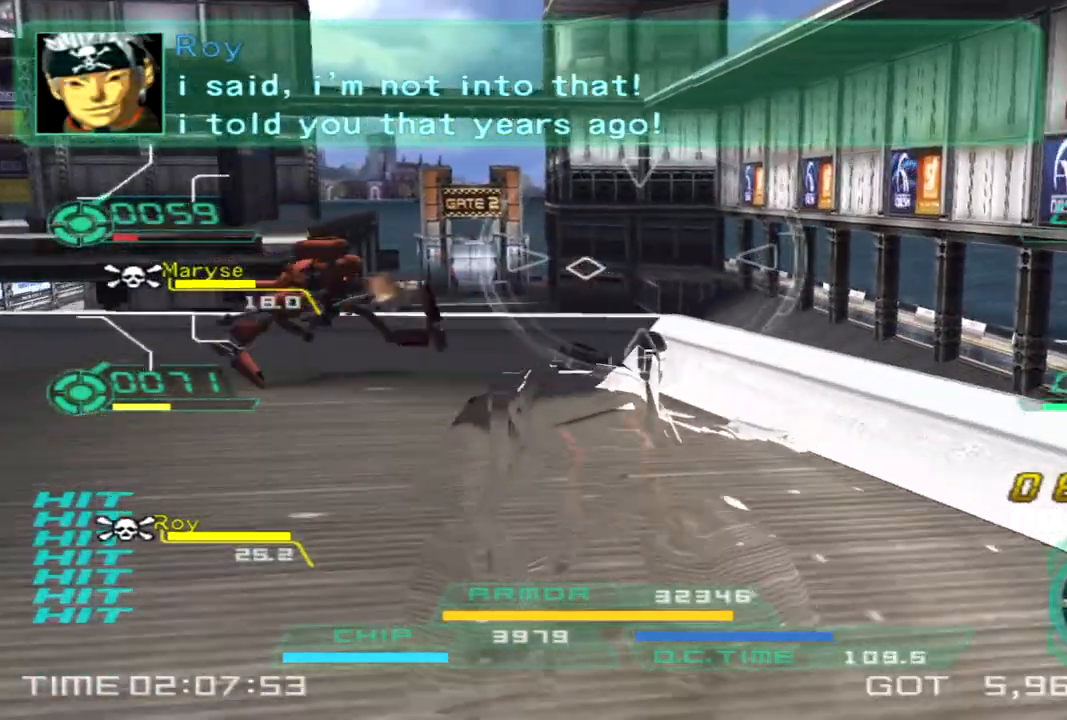
{"buttons": [], "left_stick": "right", "right_stick": "left", "events": [[50, "L2", "up"], [100, "left_stick", "down-left"], [167, "right_stick", "left"], [233, "left_stick", "down"], [333, "left_stick", "down-right"], [467, "left_stick", "right"]]}
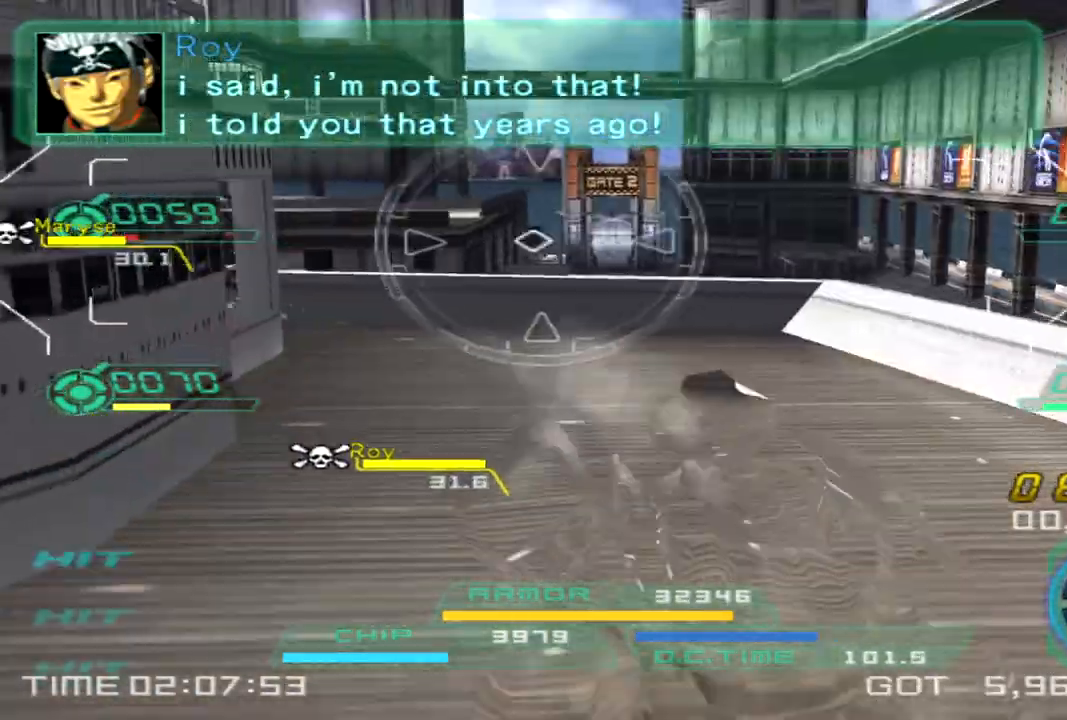
{"buttons": [], "left_stick": "up-right", "right_stick": "left", "events": [[67, "left_stick", "up-right"]]}
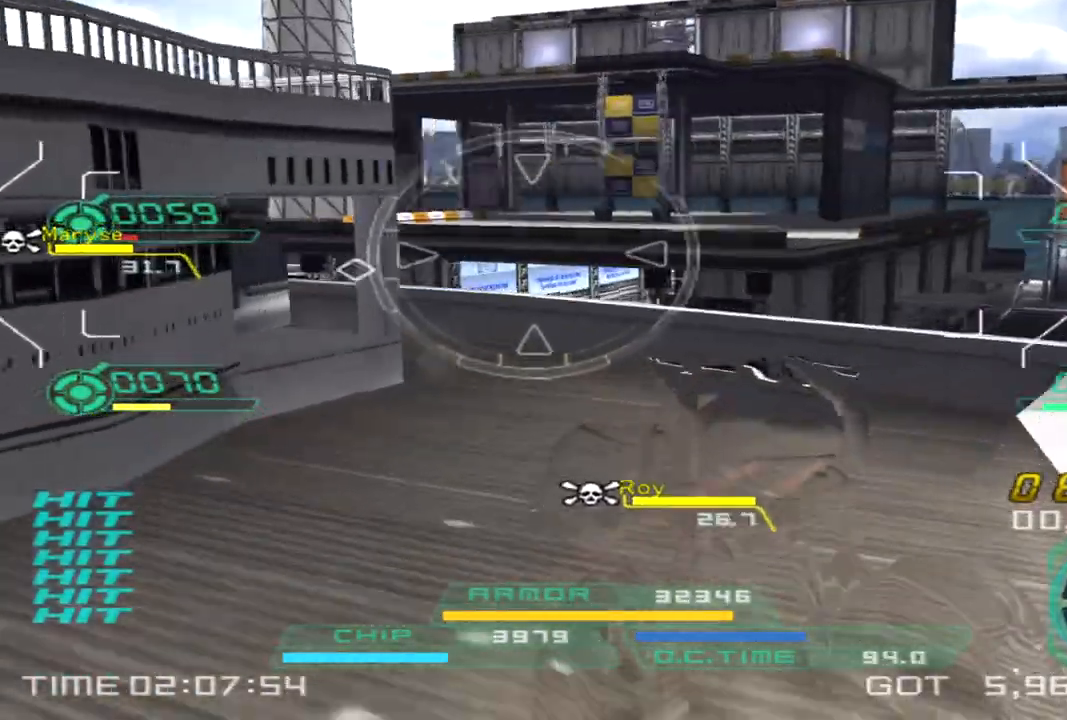
{"buttons": [], "left_stick": "up-right", "right_stick": "left", "events": []}
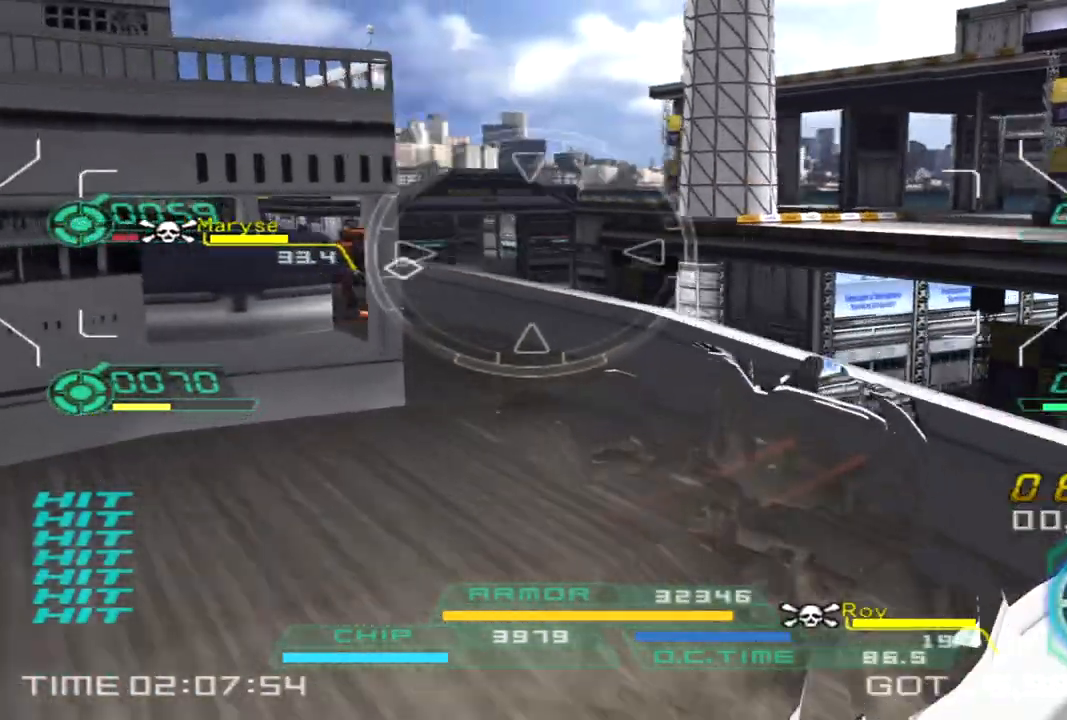
{"buttons": [], "left_stick": "left", "right_stick": "center"}
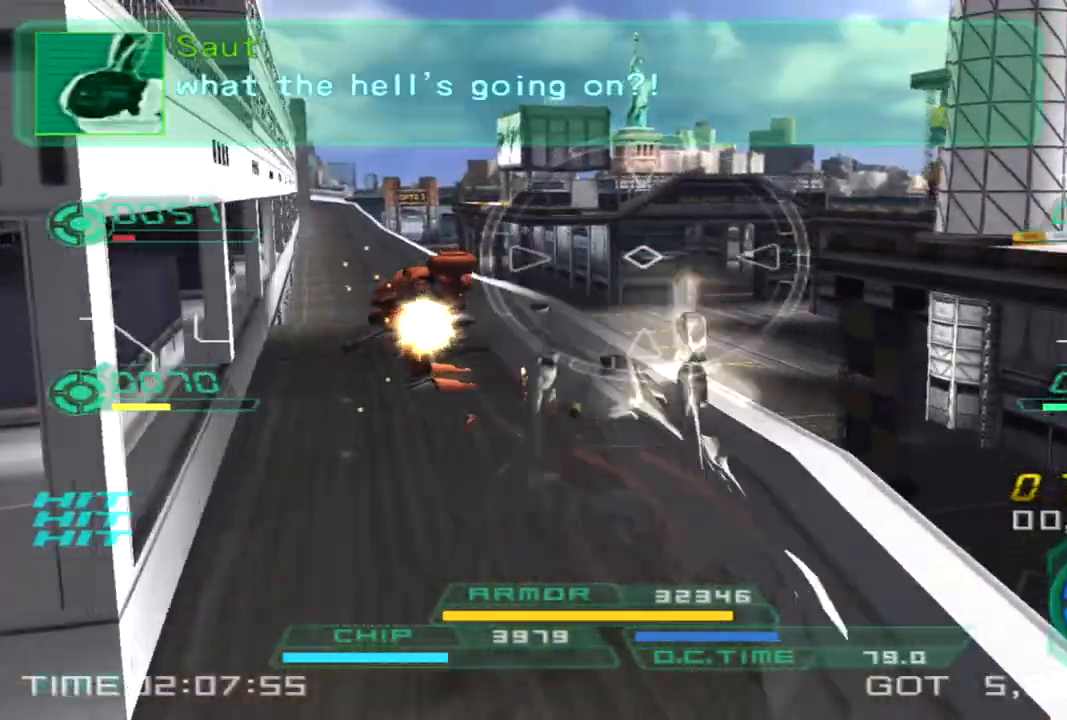
{"buttons": ["TRIANGLE"], "left_stick": "down-left", "right_stick": "right", "events": [[50, "right_stick", "left"], [83, "left_stick", "down"], [233, "right_stick", "center"], [333, "right_stick", "right"], [433, "TRIANGLE", "down"], [433, "left_stick", "down-left"]]}
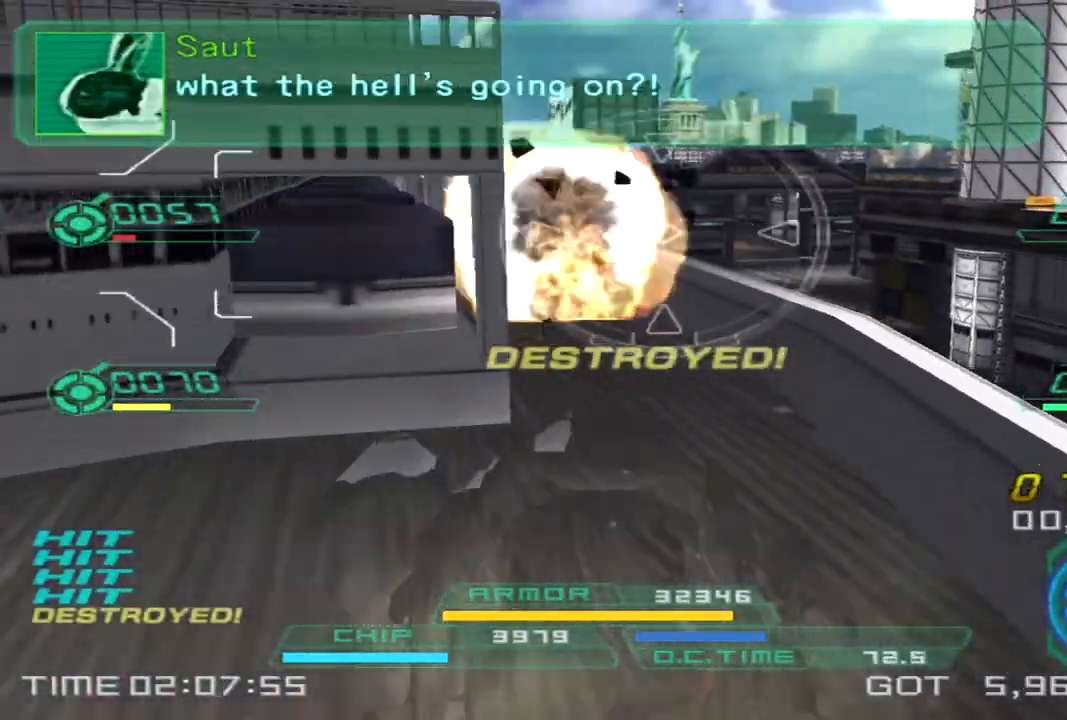
{"buttons": ["L2"], "left_stick": "down-left", "right_stick": "right", "events": [[50, "TRIANGLE", "up"], [500, "L2", "down"]]}
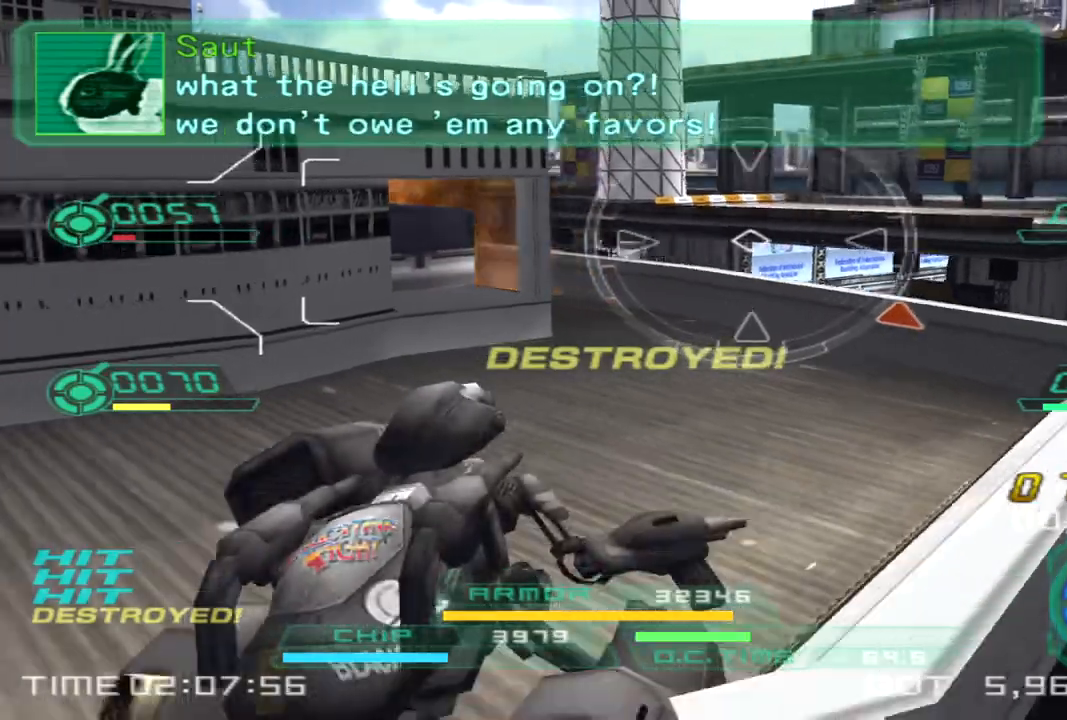
{"buttons": [], "left_stick": "right", "right_stick": "right", "events": [[233, "L2", "up"], [483, "left_stick", "right"]]}
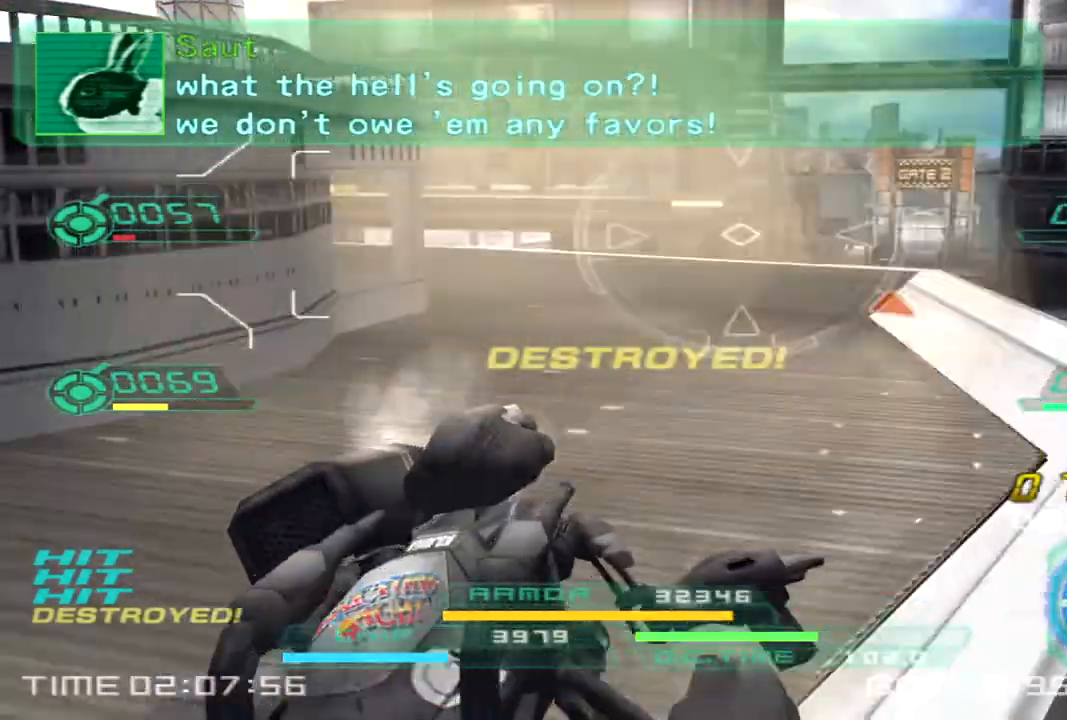
{"buttons": [], "left_stick": "down-left", "right_stick": "right", "events": [[150, "left_stick", "up"], [267, "left_stick", "left"], [400, "left_stick", "down-left"]]}
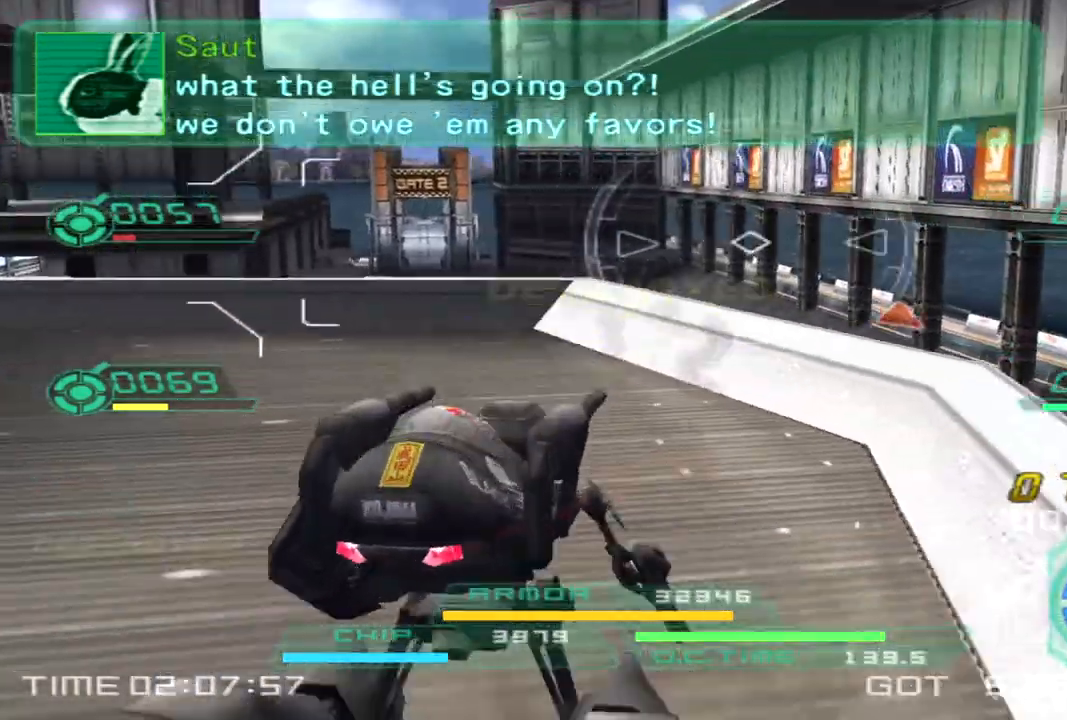
{"buttons": [], "left_stick": "up-left", "right_stick": "right", "events": [[150, "left_stick", "left"], [267, "left_stick", "up-left"]]}
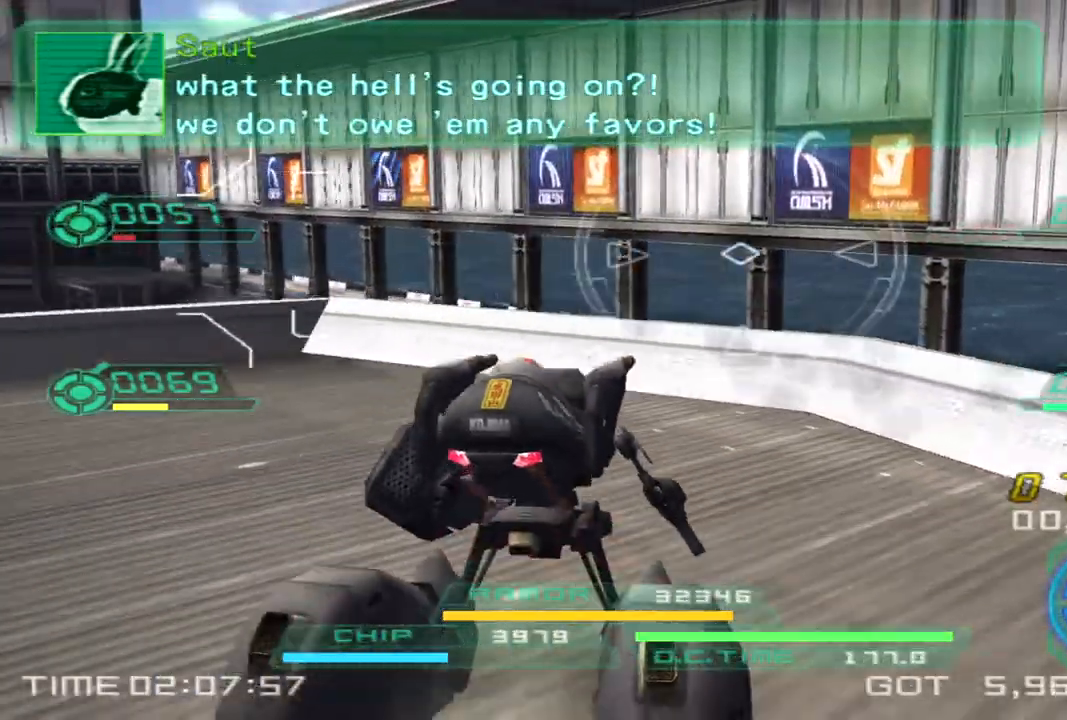
{"buttons": [], "left_stick": "up", "right_stick": "right", "events": [[83, "left_stick", "down-left"], [217, "L2", "down"], [250, "left_stick", "down-right"], [317, "L2", "up"], [333, "left_stick", "right"], [500, "left_stick", "up"]]}
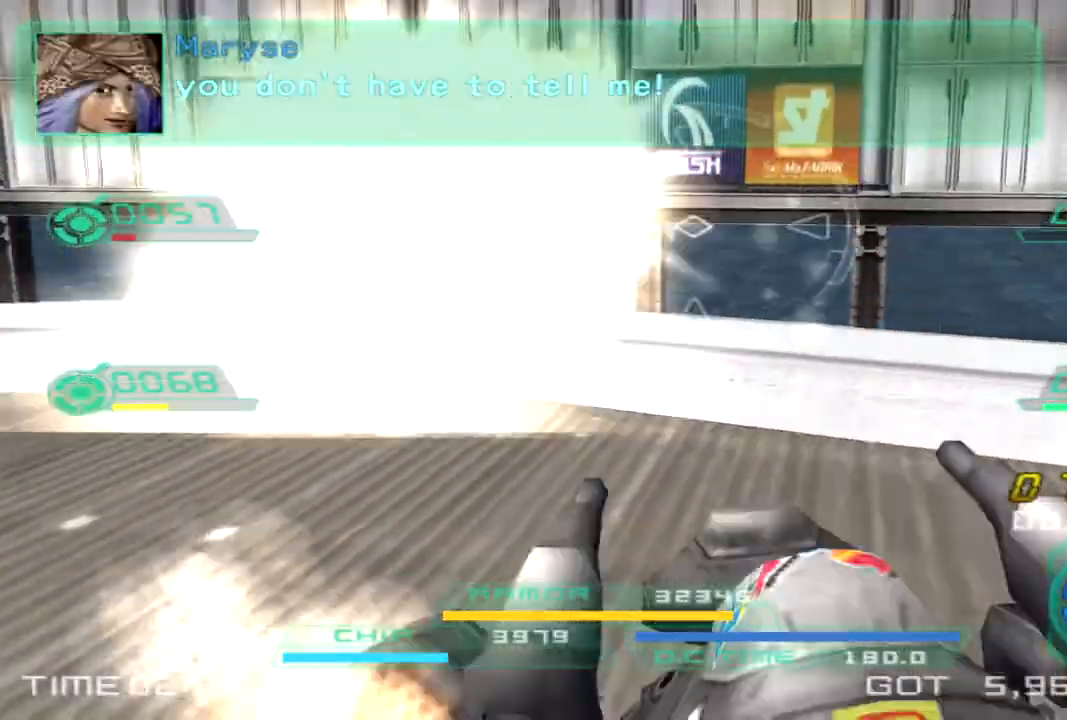
{"buttons": [], "left_stick": "down", "right_stick": "right", "events": [[133, "left_stick", "left"], [217, "left_stick", "down-left"], [417, "left_stick", "down"]]}
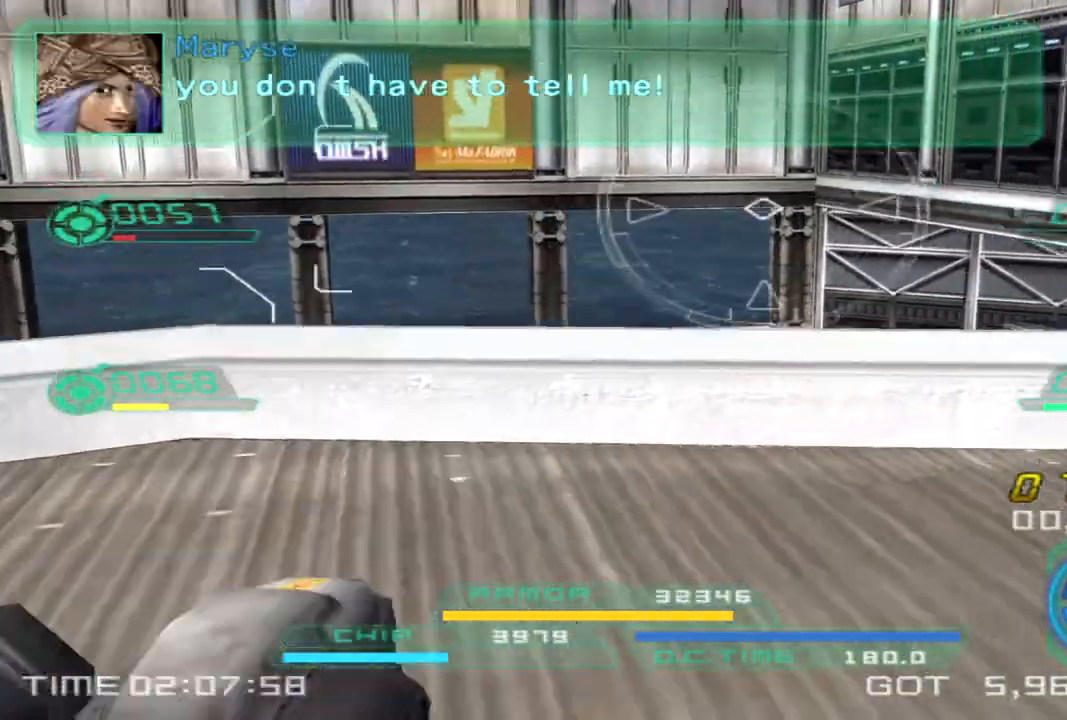
{"buttons": [], "left_stick": "center", "right_stick": "right", "events": [[67, "left_stick", "right"], [250, "left_stick", "up"], [317, "left_stick", "center"]]}
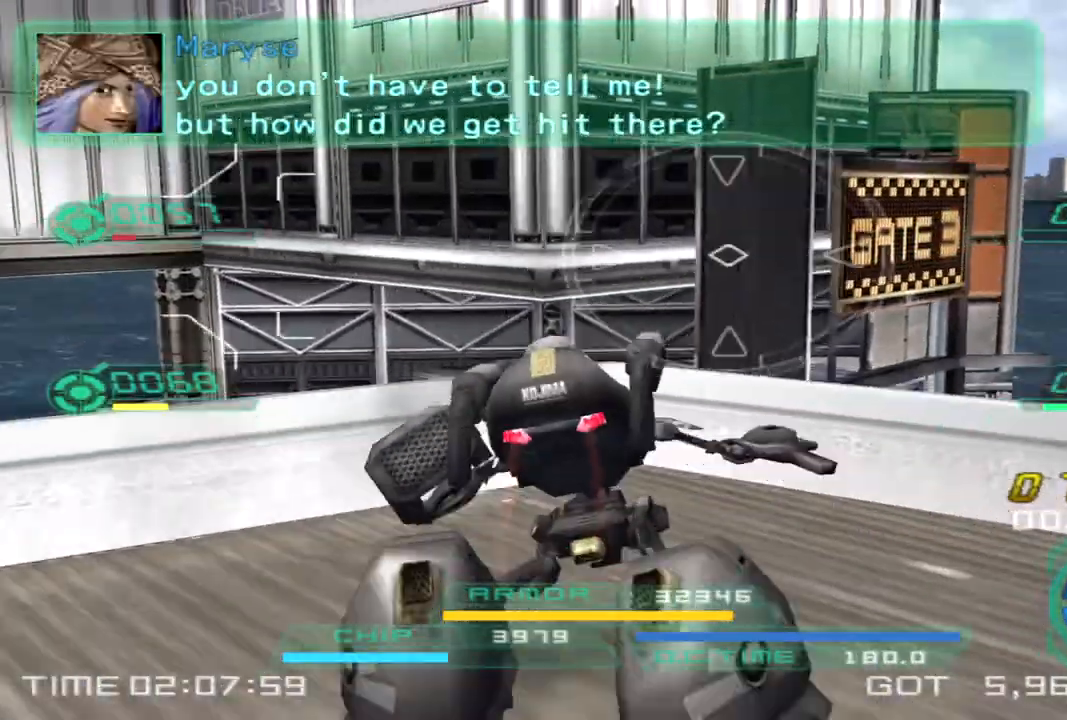
{"buttons": [], "left_stick": "right", "right_stick": "right", "events": [[417, "left_stick", "right"]]}